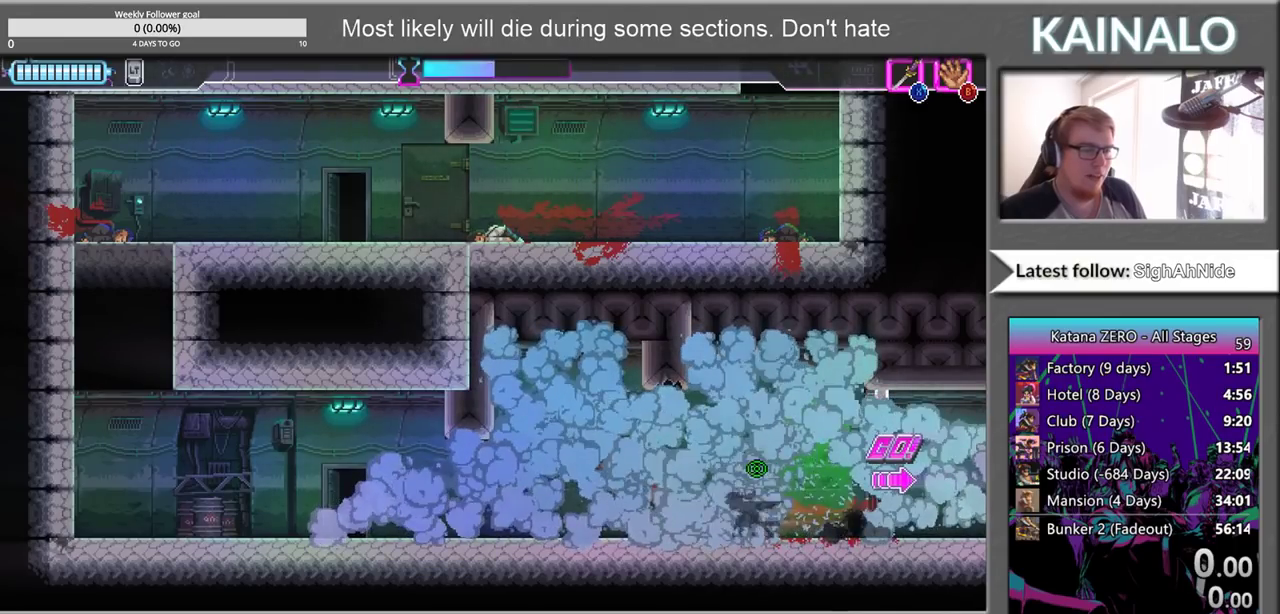
Gameplay with a controller (Xbox layout); each line is a JSON object with the inputs held at the frame after it. "events" lists button and stick changes between this image and that frame as [ms after this image, input, new state], when the widget could be followed in between.
{"buttons": [], "left_stick": "up-left", "right_stick": "center", "events": [[67, "left_stick", "up"], [133, "A", "down"], [317, "A", "up"], [367, "X", "down"], [433, "left_stick", "up-left"], [450, "X", "up"]]}
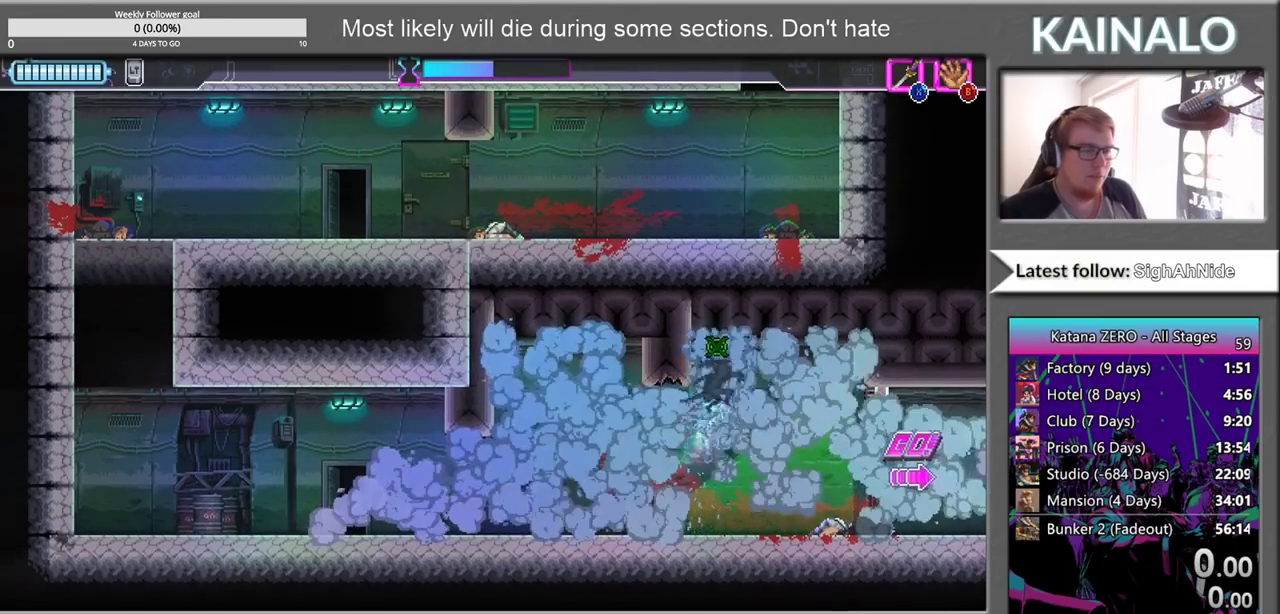
{"buttons": [], "left_stick": "right", "right_stick": "center", "events": [[350, "left_stick", "right"]]}
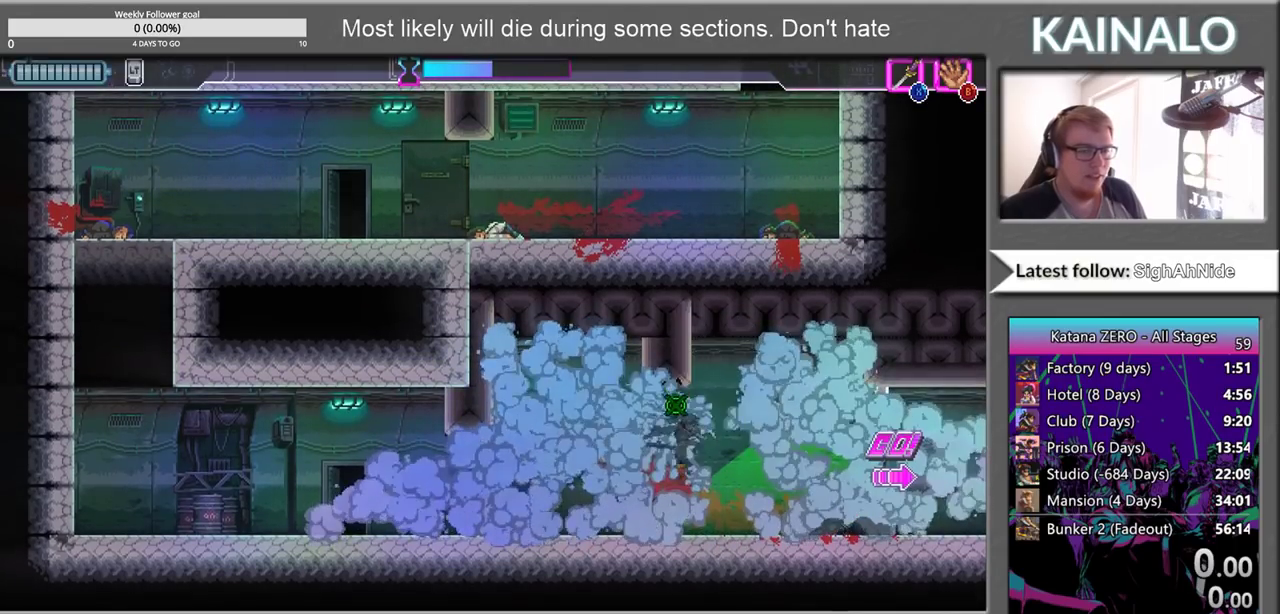
{"buttons": [], "left_stick": "right", "right_stick": "center", "events": []}
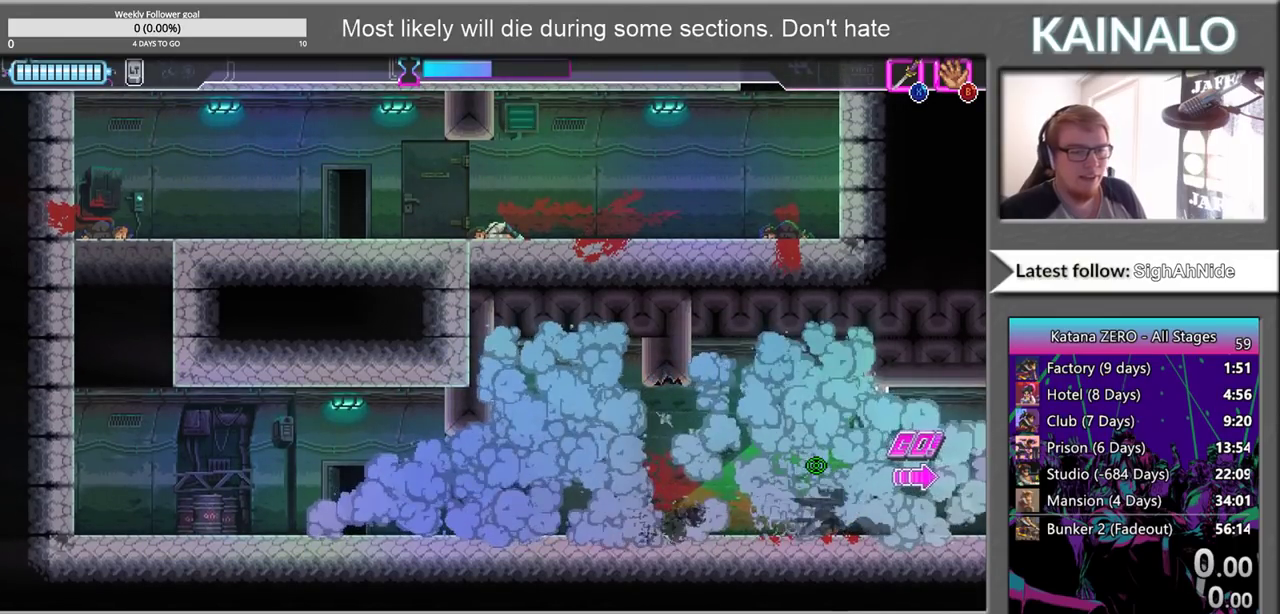
{"buttons": [], "left_stick": "right", "right_stick": "center", "events": []}
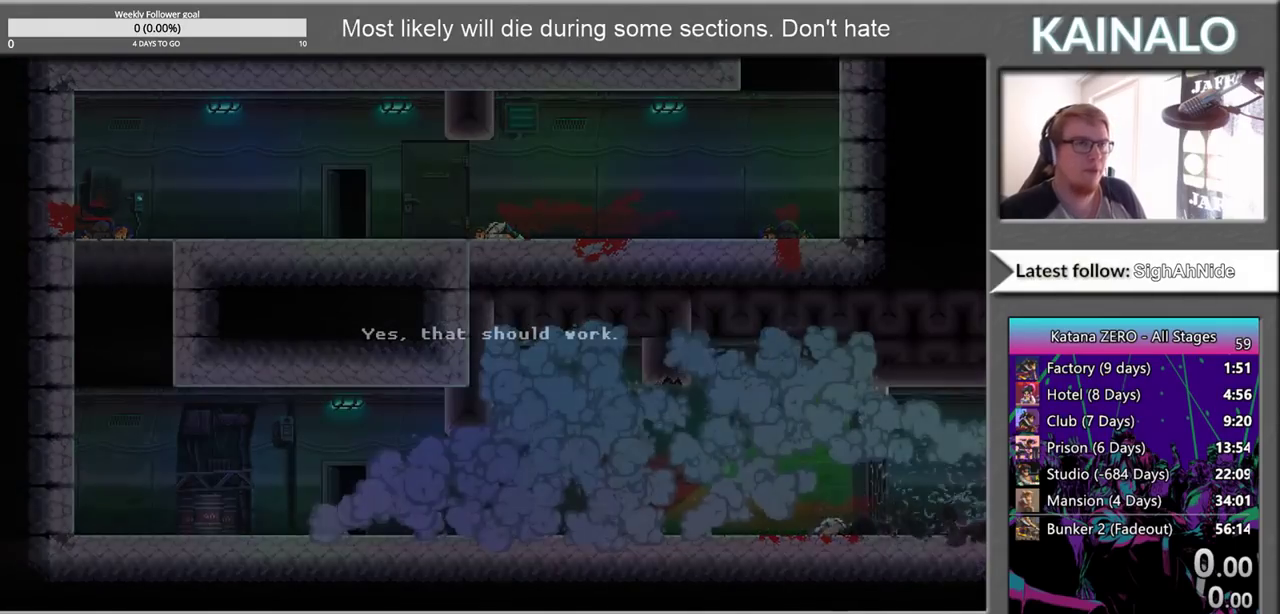
{"buttons": ["Y"], "left_stick": "center", "right_stick": "center", "events": [[67, "Y", "down"], [167, "Y", "up"], [167, "left_stick", "center"], [283, "Y", "down"], [383, "Y", "up"], [450, "Y", "down"]]}
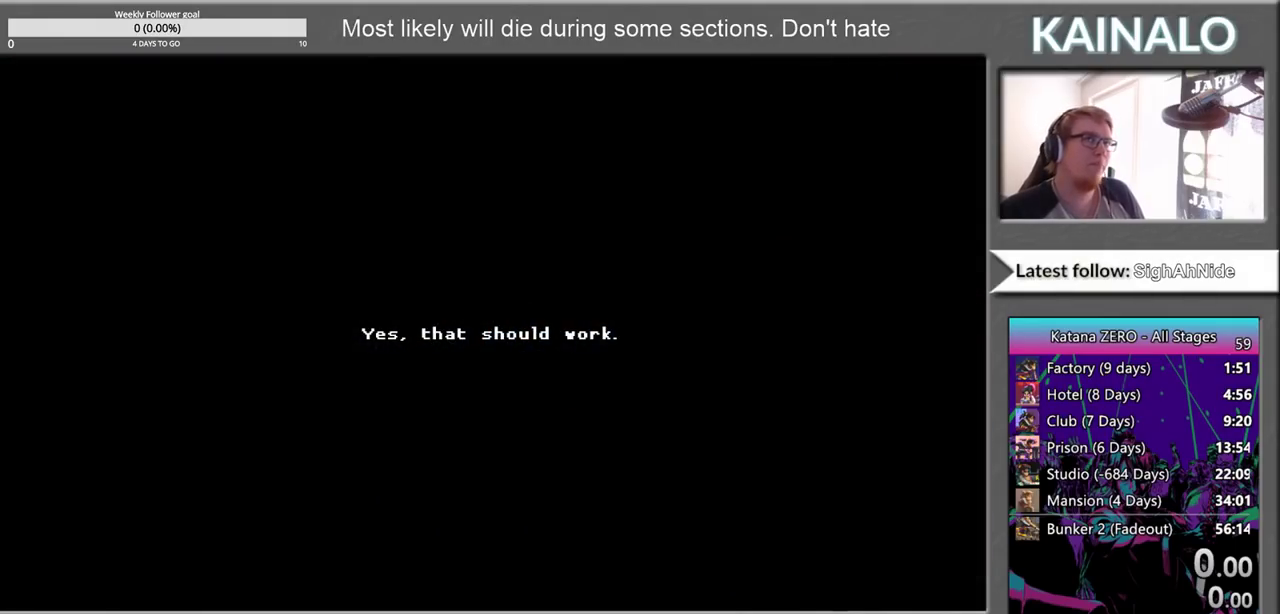
{"buttons": [], "left_stick": "center", "right_stick": "center", "events": [[67, "Y", "up"], [167, "Y", "down"], [250, "Y", "up"]]}
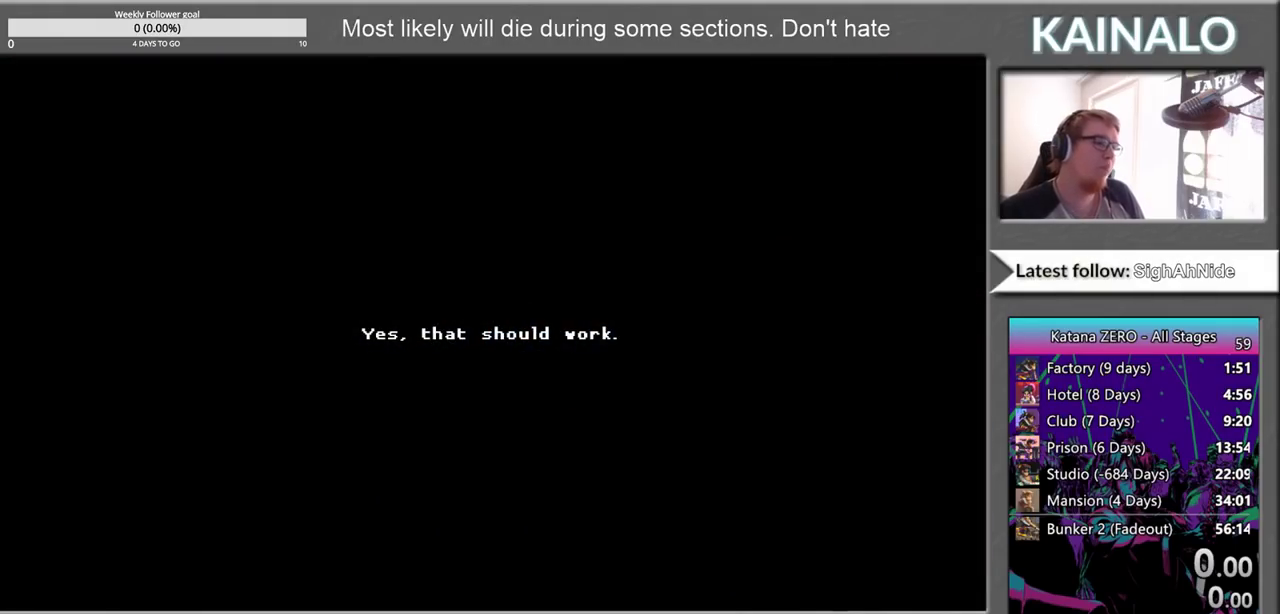
{"buttons": [], "left_stick": "center", "right_stick": "center", "events": [[33, "Y", "down"], [117, "Y", "up"], [217, "Y", "down"], [283, "Y", "up"], [383, "Y", "down"], [467, "Y", "up"]]}
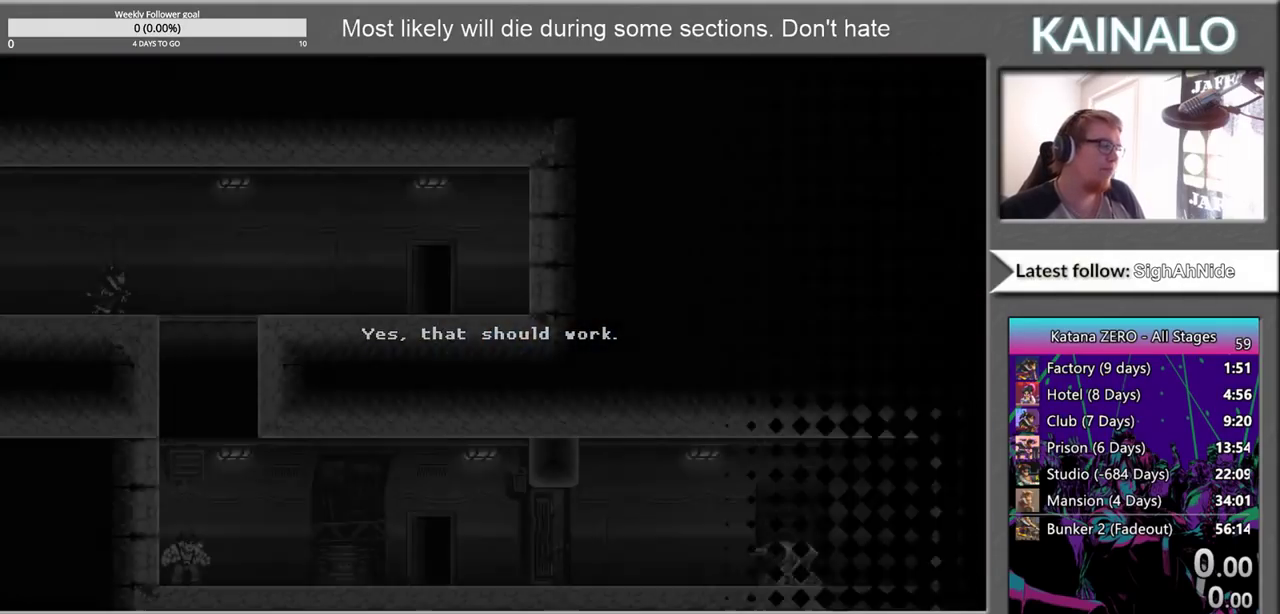
{"buttons": ["Y"], "left_stick": "center", "right_stick": "center", "events": [[83, "Y", "down"], [133, "Y", "up"], [250, "Y", "down"], [317, "Y", "up"], [417, "Y", "down"]]}
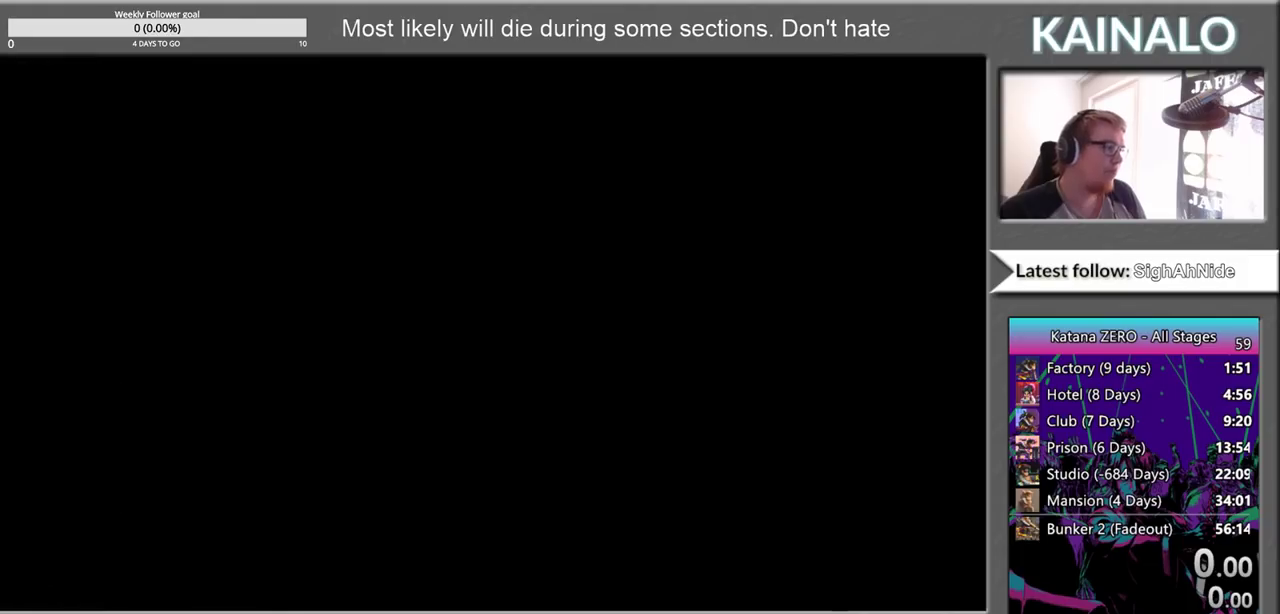
{"buttons": [], "left_stick": "center", "right_stick": "center", "events": [[17, "Y", "up"], [117, "Y", "down"], [200, "Y", "up"], [367, "Y", "down"], [483, "Y", "up"]]}
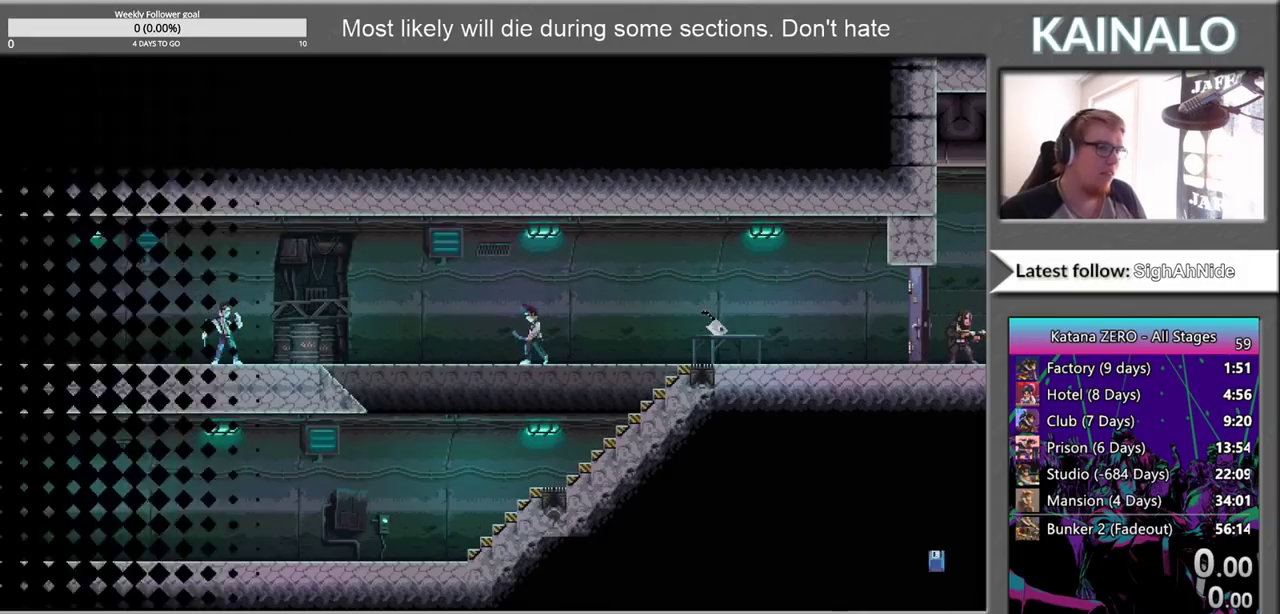
{"buttons": [], "left_stick": "right", "right_stick": "center", "events": [[467, "left_stick", "right"]]}
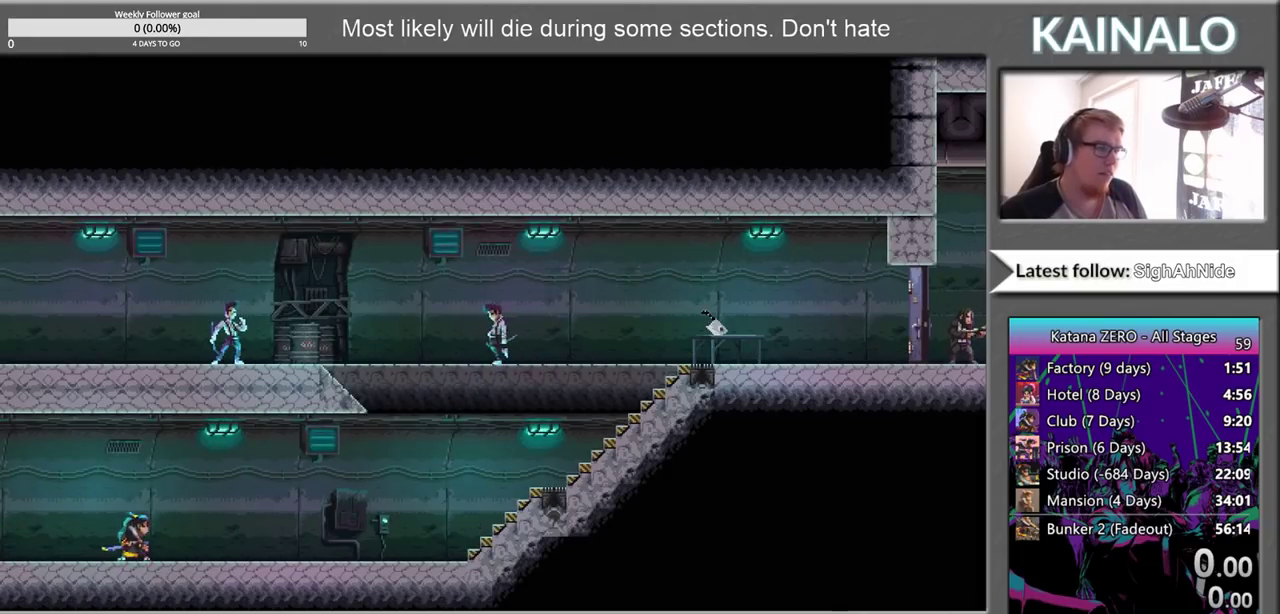
{"buttons": [], "left_stick": "right", "right_stick": "center", "events": []}
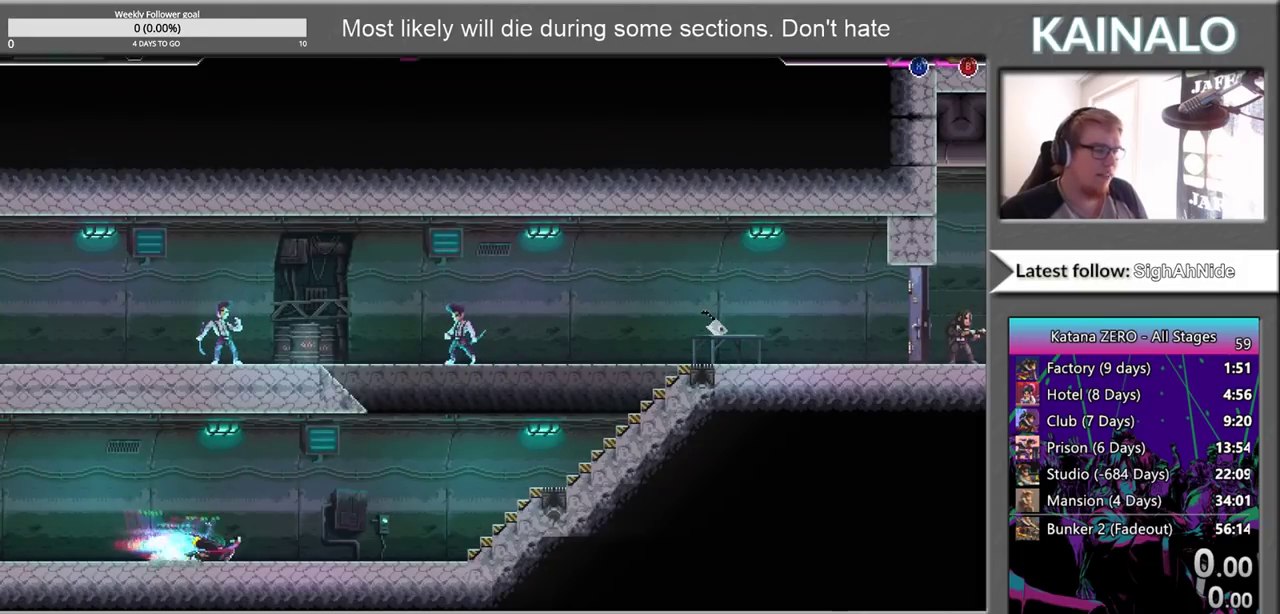
{"buttons": [], "left_stick": "up", "right_stick": "center", "events": [[417, "left_stick", "up-right"], [483, "left_stick", "up"]]}
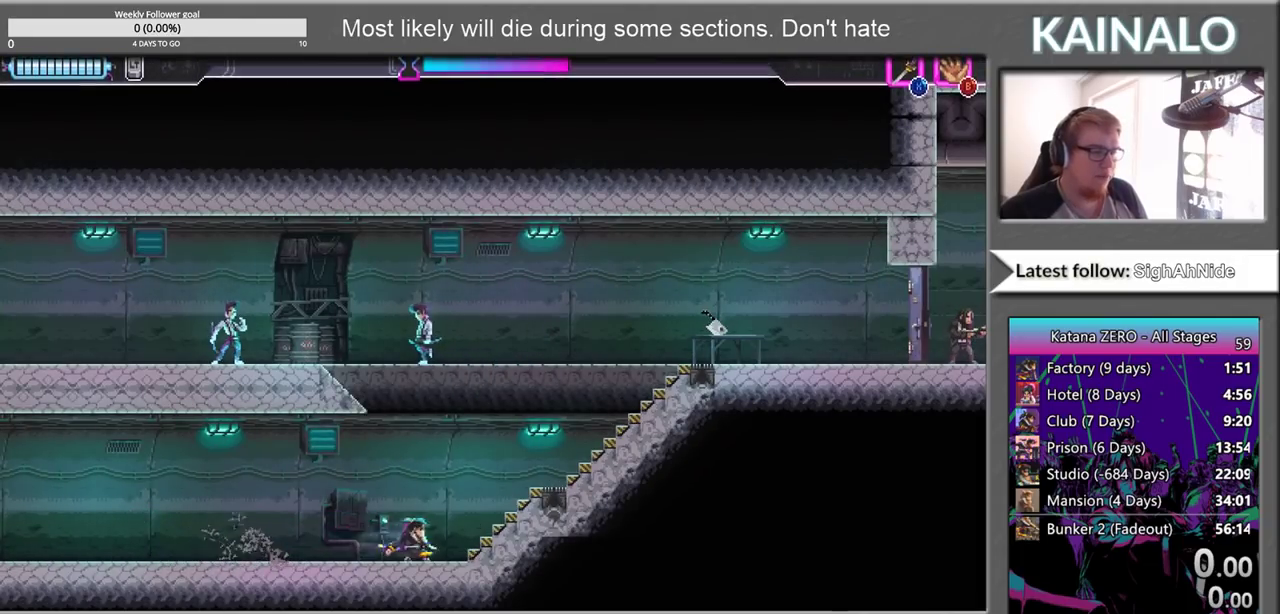
{"buttons": ["X"], "left_stick": "up-left", "right_stick": "center", "events": [[17, "A", "down"], [283, "X", "down"], [417, "A", "up"], [483, "left_stick", "up-left"]]}
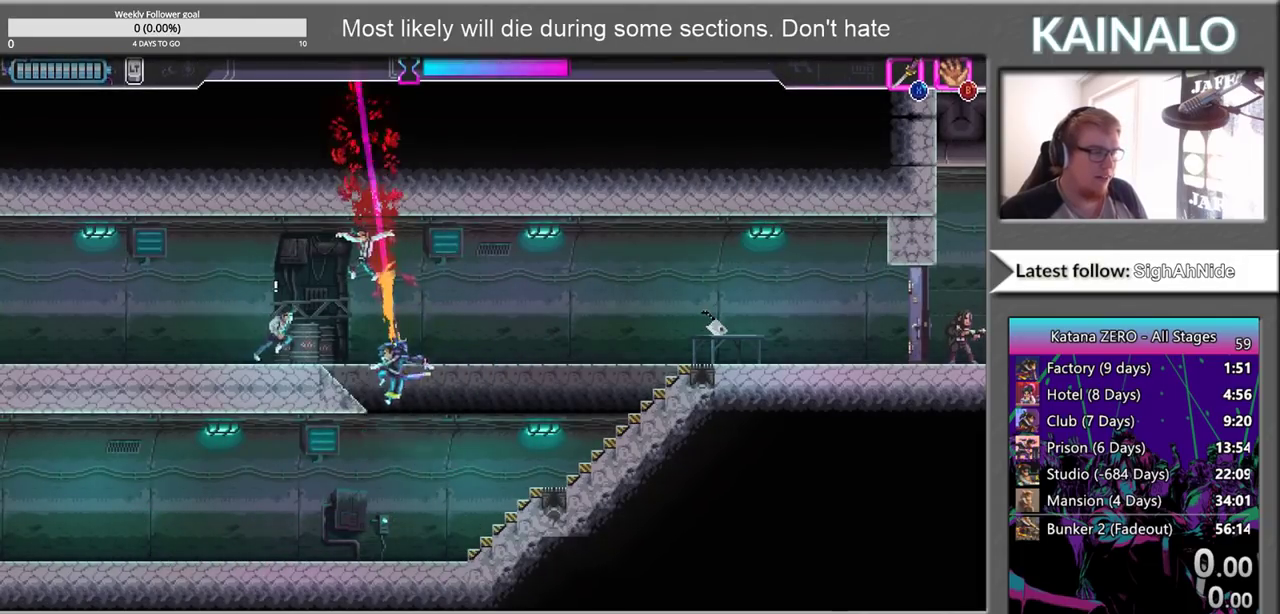
{"buttons": [], "left_stick": "right", "right_stick": "center", "events": [[100, "X", "up"], [133, "left_stick", "left"], [150, "X", "down"], [250, "X", "up"], [283, "left_stick", "right"]]}
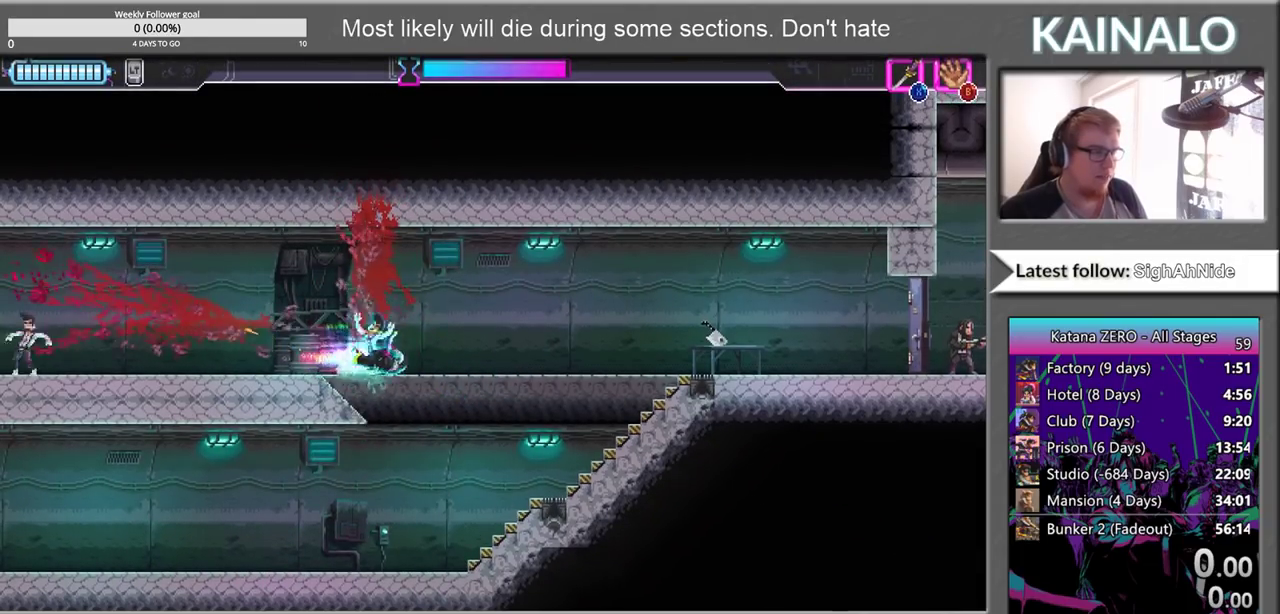
{"buttons": [], "left_stick": "right", "right_stick": "center", "events": []}
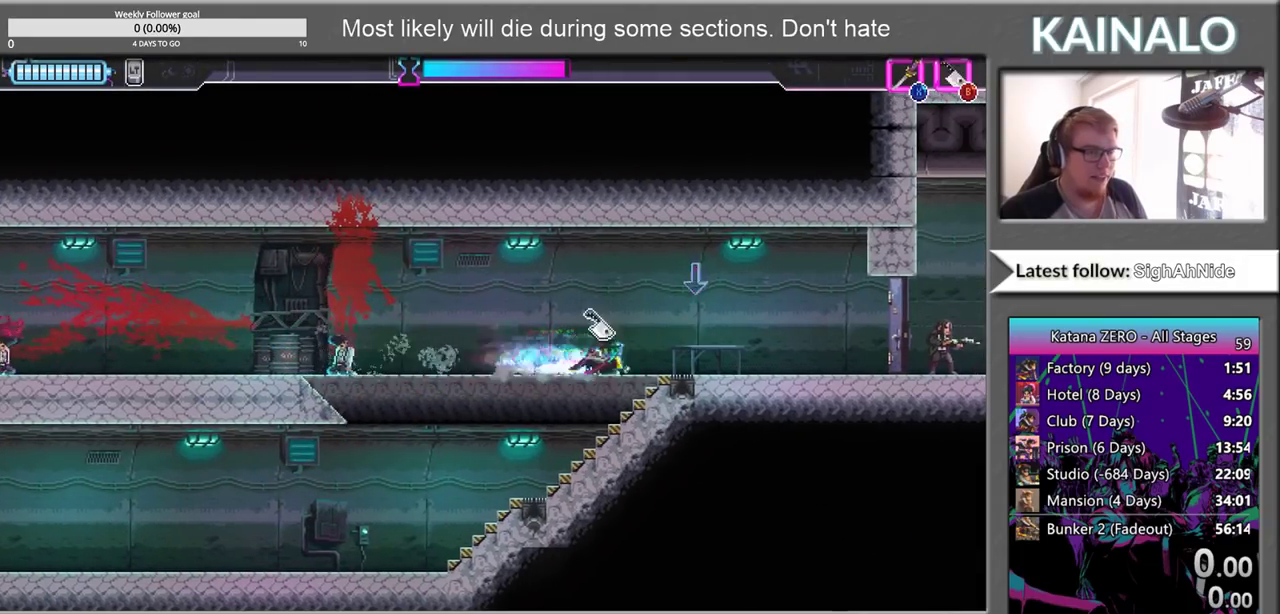
{"buttons": [], "left_stick": "right", "right_stick": "center", "events": []}
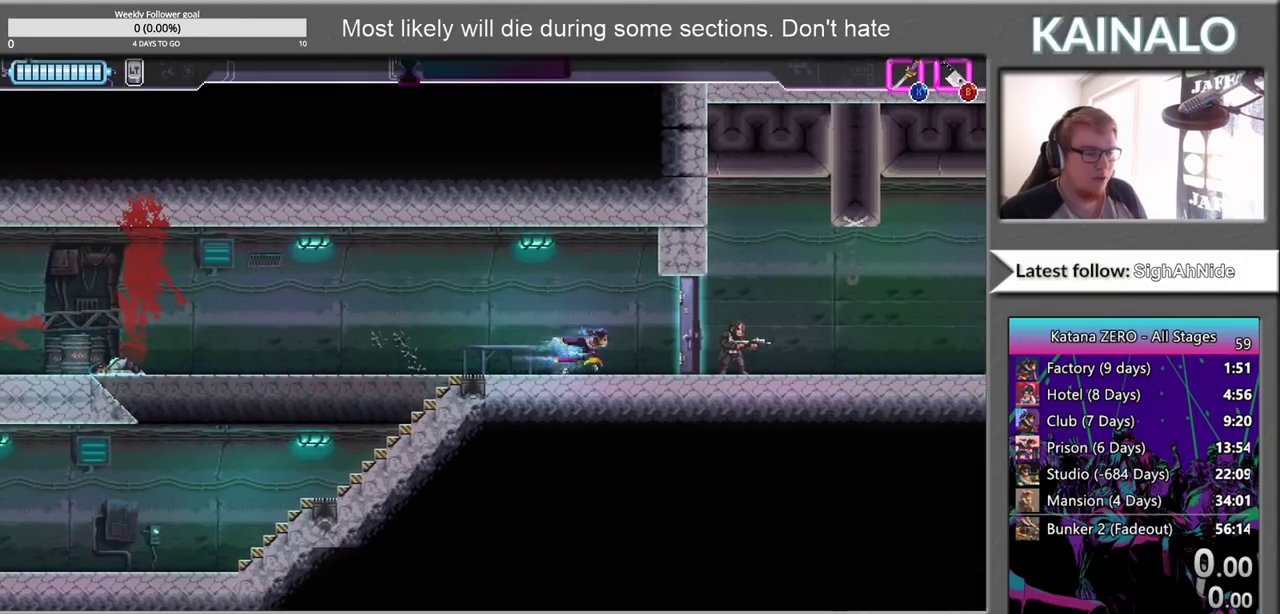
{"buttons": [], "left_stick": "up-right", "right_stick": "center", "events": [[367, "left_stick", "up-right"]]}
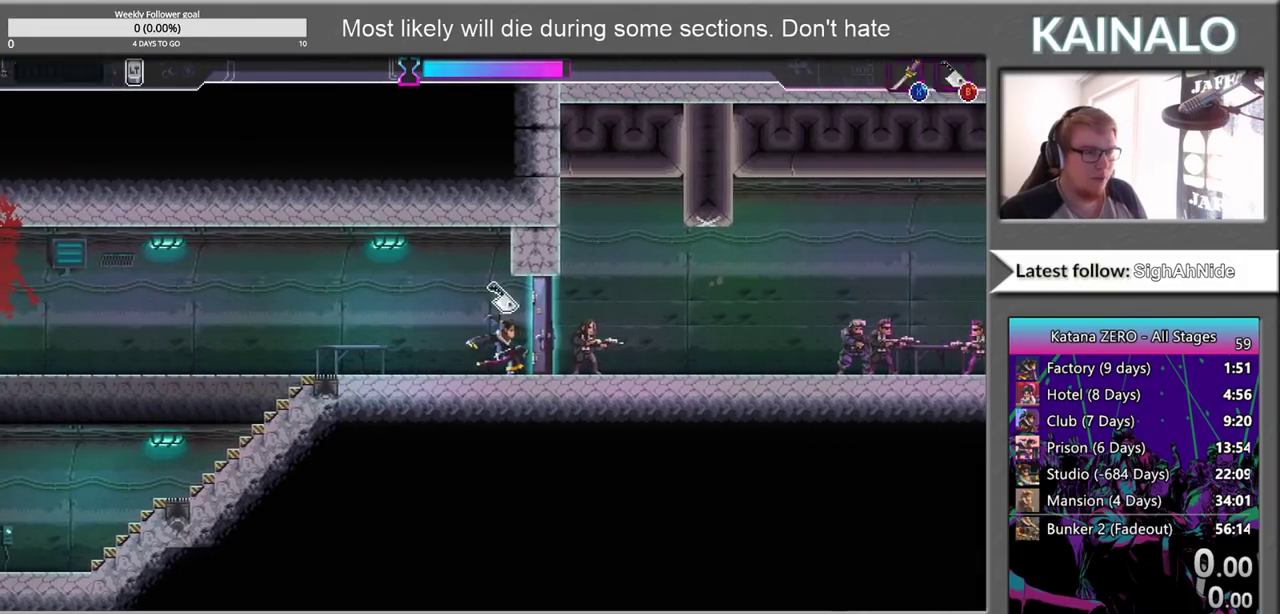
{"buttons": [], "left_stick": "up-right", "right_stick": "center", "events": [[317, "B", "down"], [400, "B", "up"]]}
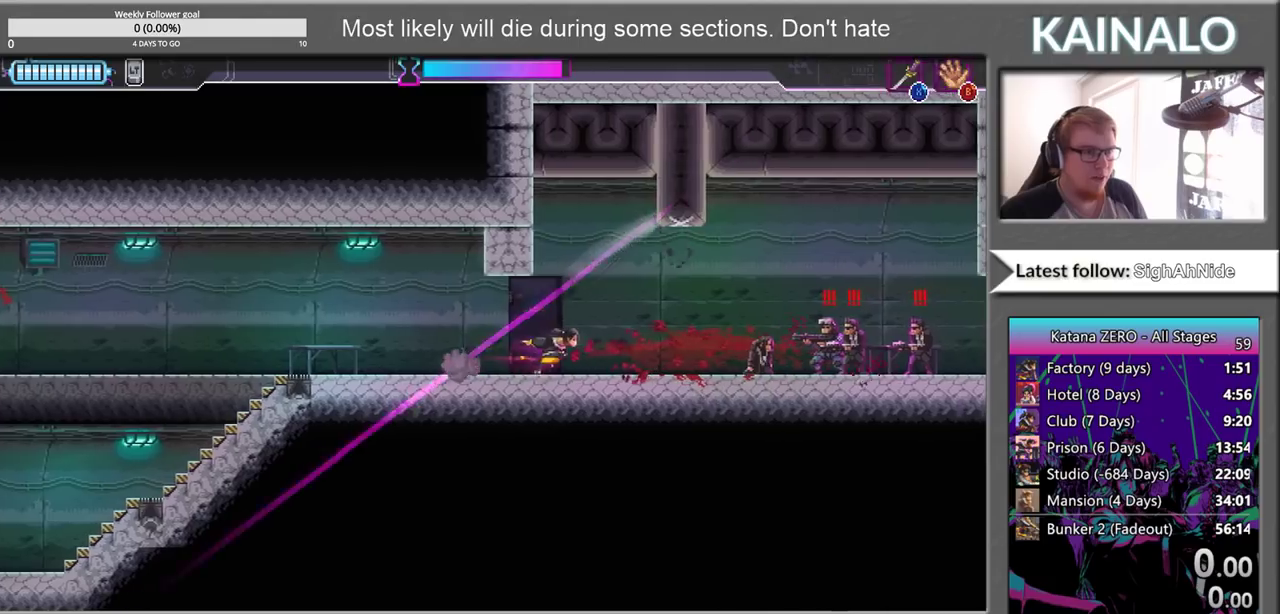
{"buttons": [], "left_stick": "center", "right_stick": "center", "events": [[50, "left_stick", "center"]]}
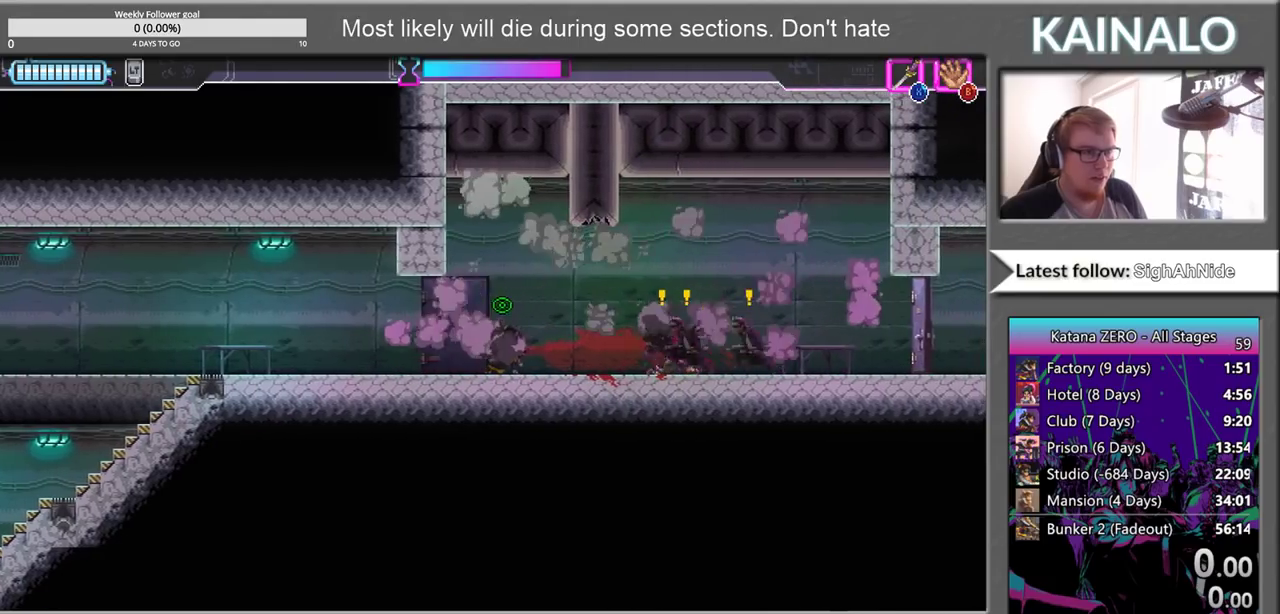
{"buttons": ["X"], "left_stick": "right", "right_stick": "center", "events": [[133, "left_stick", "right"], [350, "X", "down"]]}
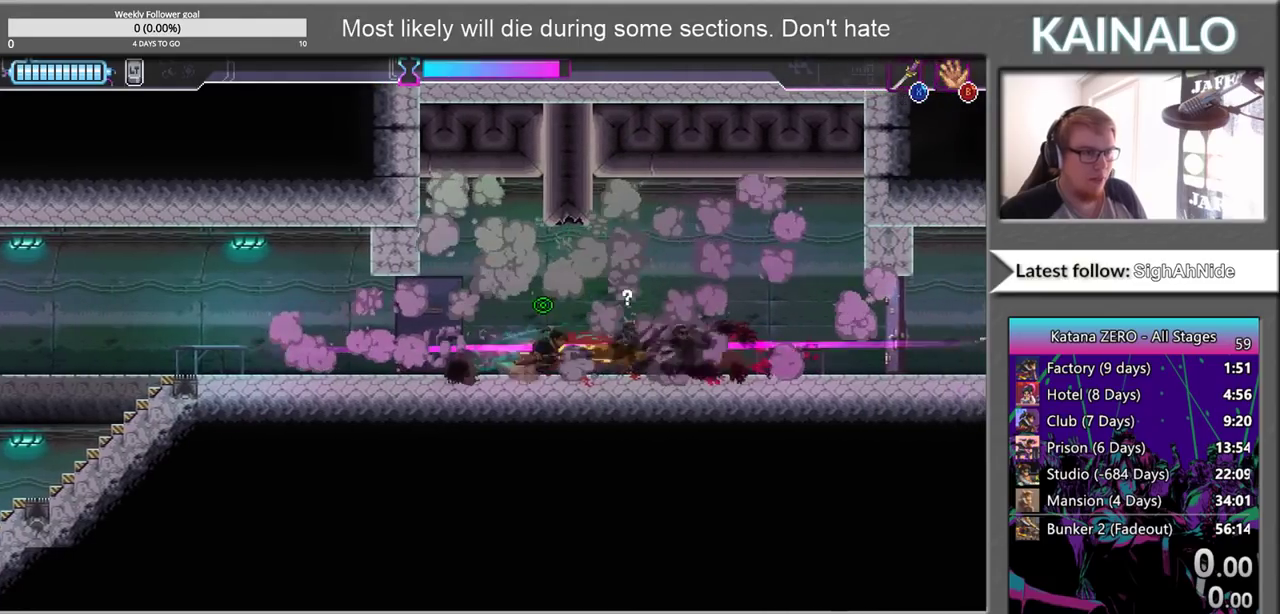
{"buttons": [], "left_stick": "right", "right_stick": "center", "events": [[33, "X", "up"]]}
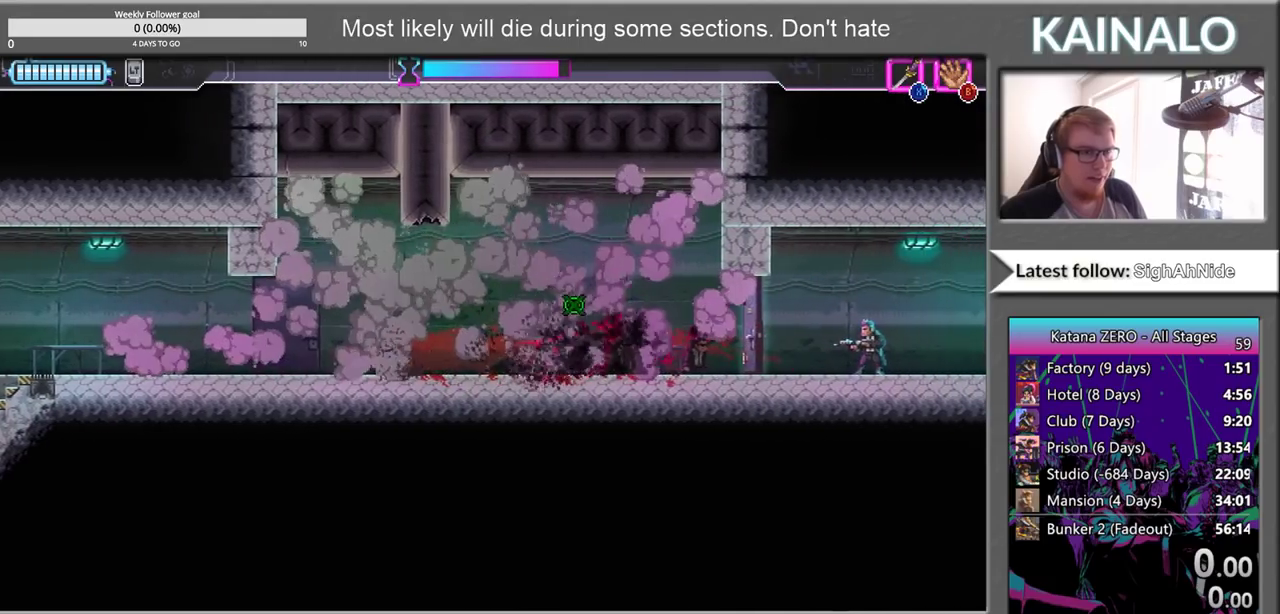
{"buttons": [], "left_stick": "right", "right_stick": "center", "events": [[233, "X", "down"], [333, "X", "up"]]}
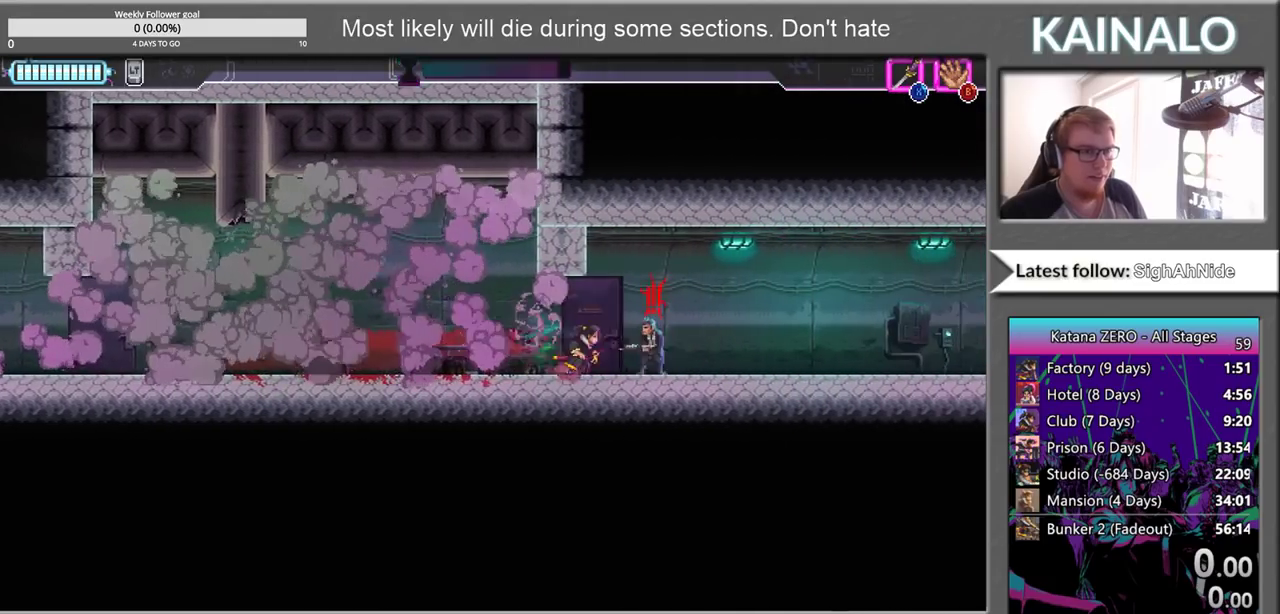
{"buttons": [], "left_stick": "center", "right_stick": "center", "events": [[50, "X", "down"], [167, "X", "up"], [283, "left_stick", "center"]]}
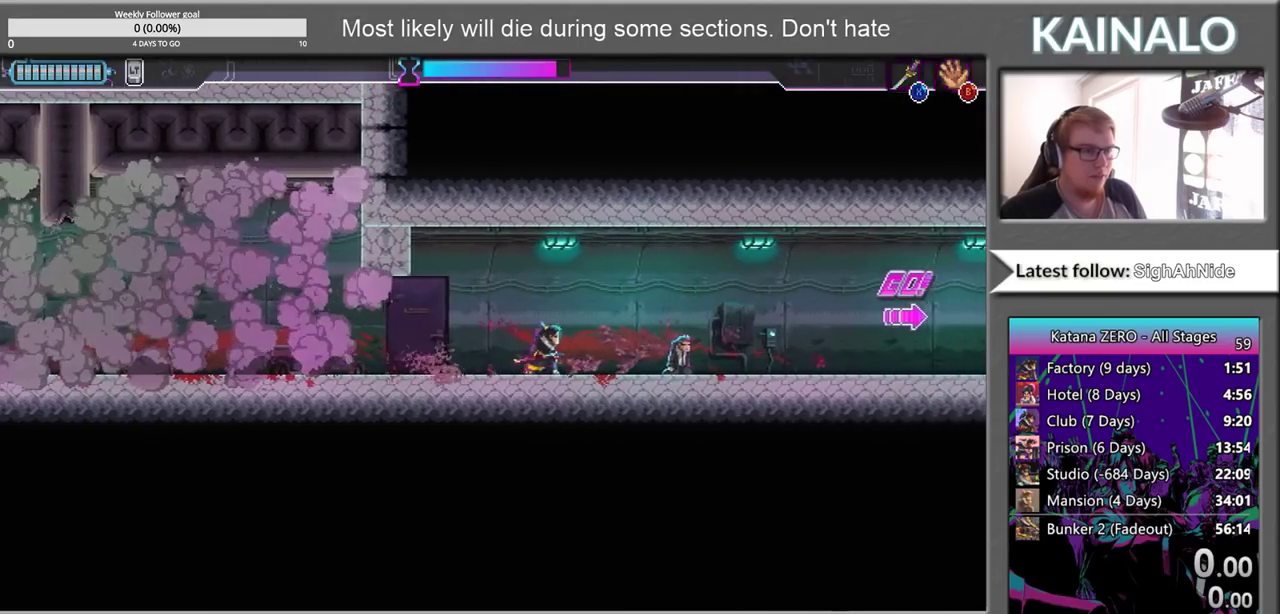
{"buttons": [], "left_stick": "center", "right_stick": "center", "events": []}